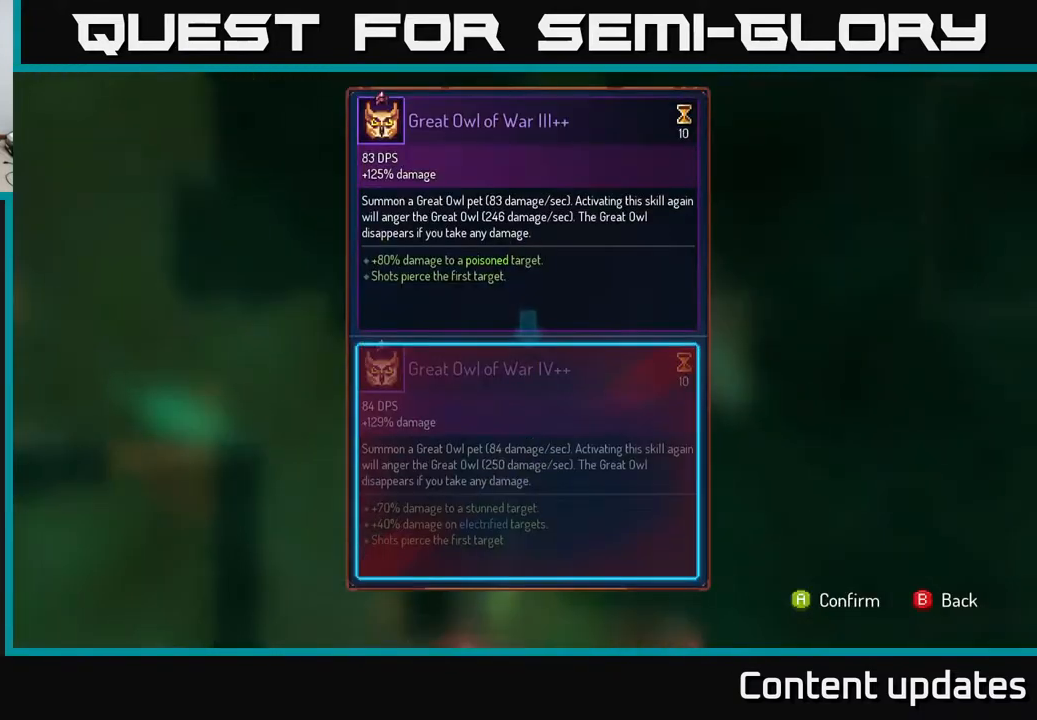
Gameplay with a controller (Xbox layout); each line is a JSON object with the inputs held at the frame after it. "events" lists button and stick changes between this image and that frame as [ms after this image, input, new state], when the widget could be followed in between.
{"buttons": [], "left_stick": "center", "right_stick": "center", "events": []}
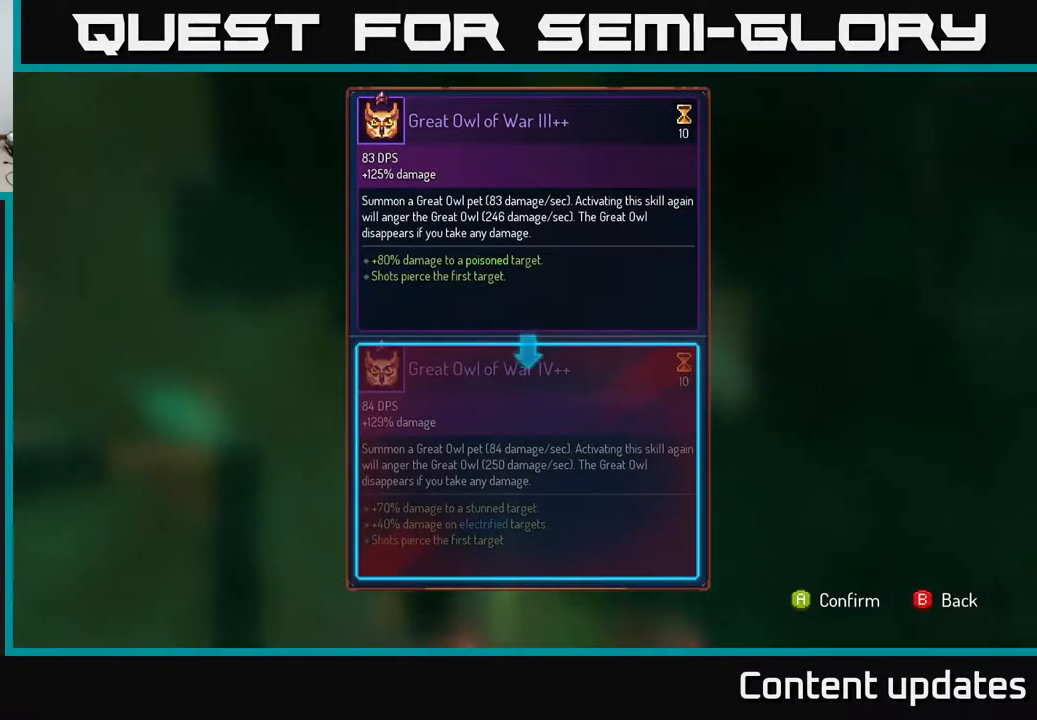
{"buttons": [], "left_stick": "center", "right_stick": "center", "events": []}
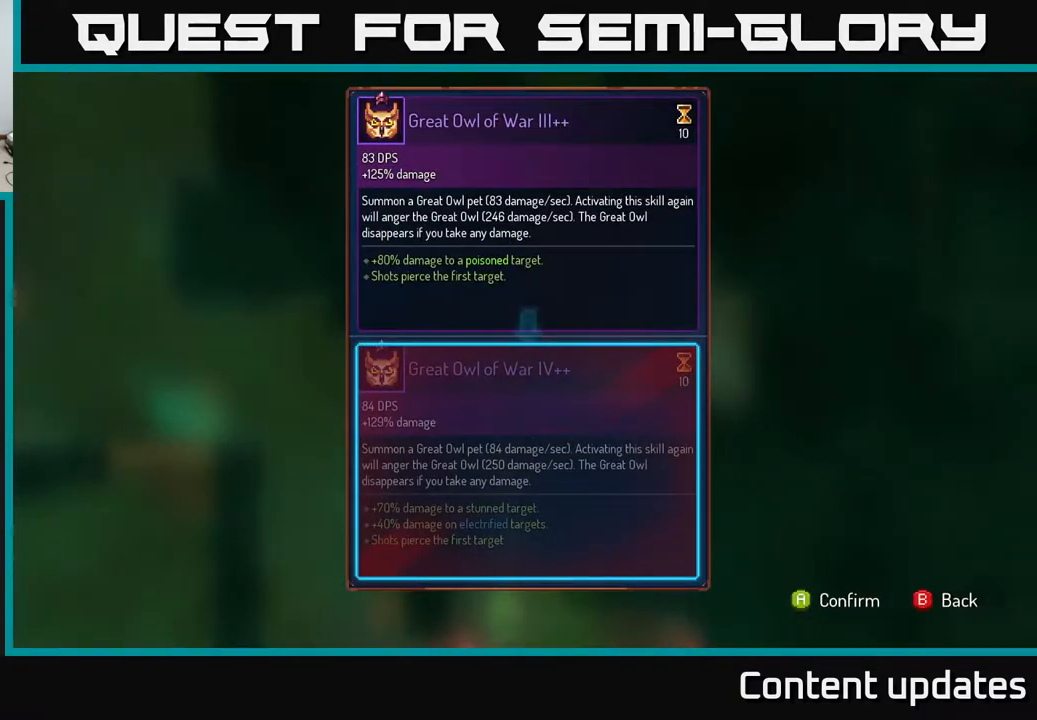
{"buttons": [], "left_stick": "center", "right_stick": "center", "events": []}
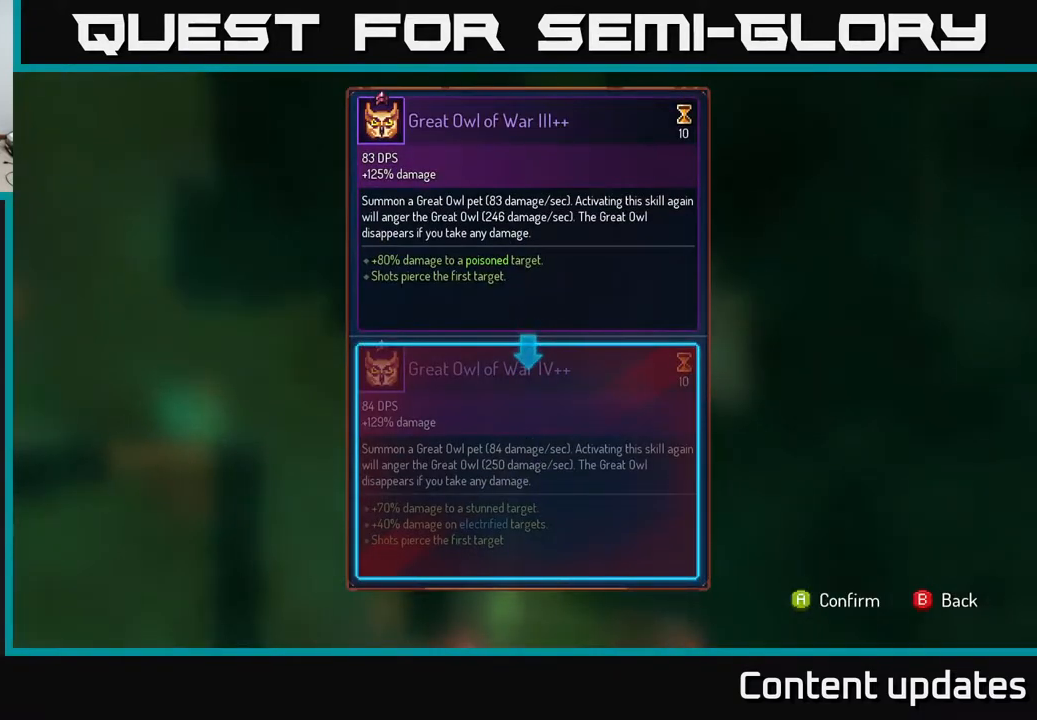
{"buttons": [], "left_stick": "center", "right_stick": "center", "events": []}
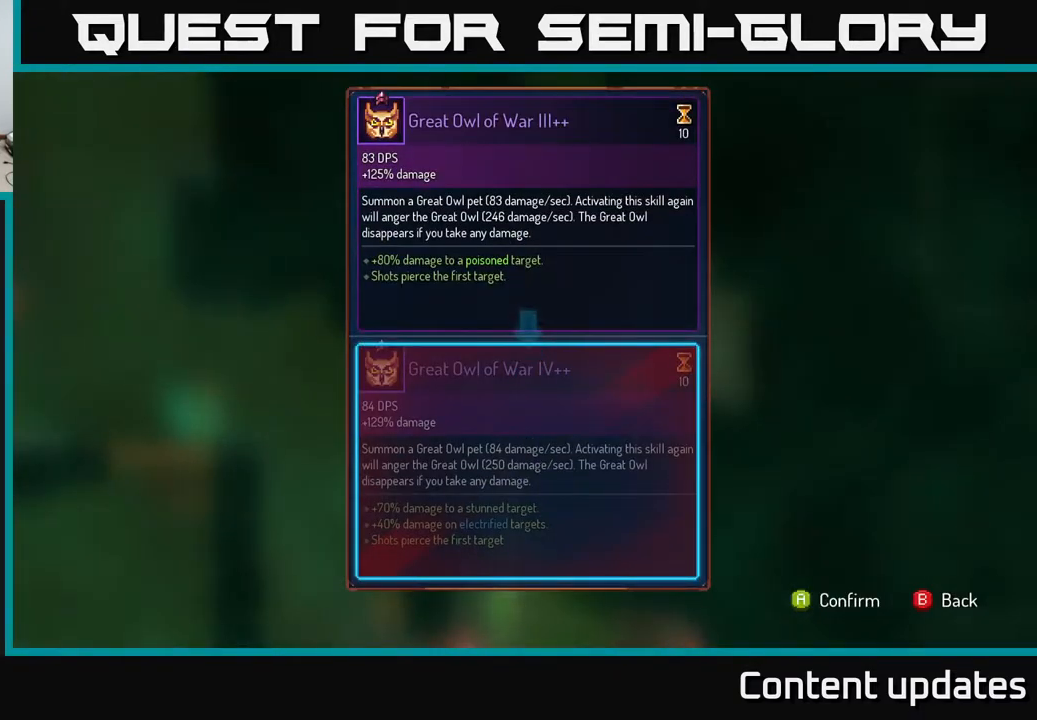
{"buttons": [], "left_stick": "center", "right_stick": "center", "events": []}
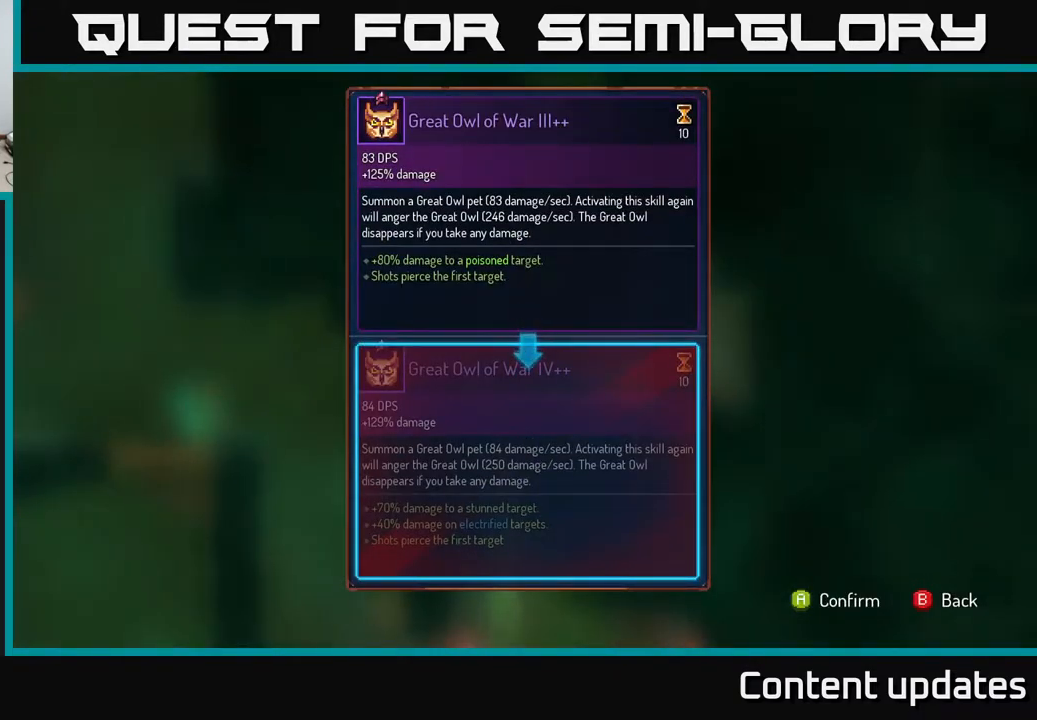
{"buttons": ["R1"], "left_stick": "center", "right_stick": "center", "events": [[117, "B", "down"], [183, "B", "up"], [217, "R1", "down"]]}
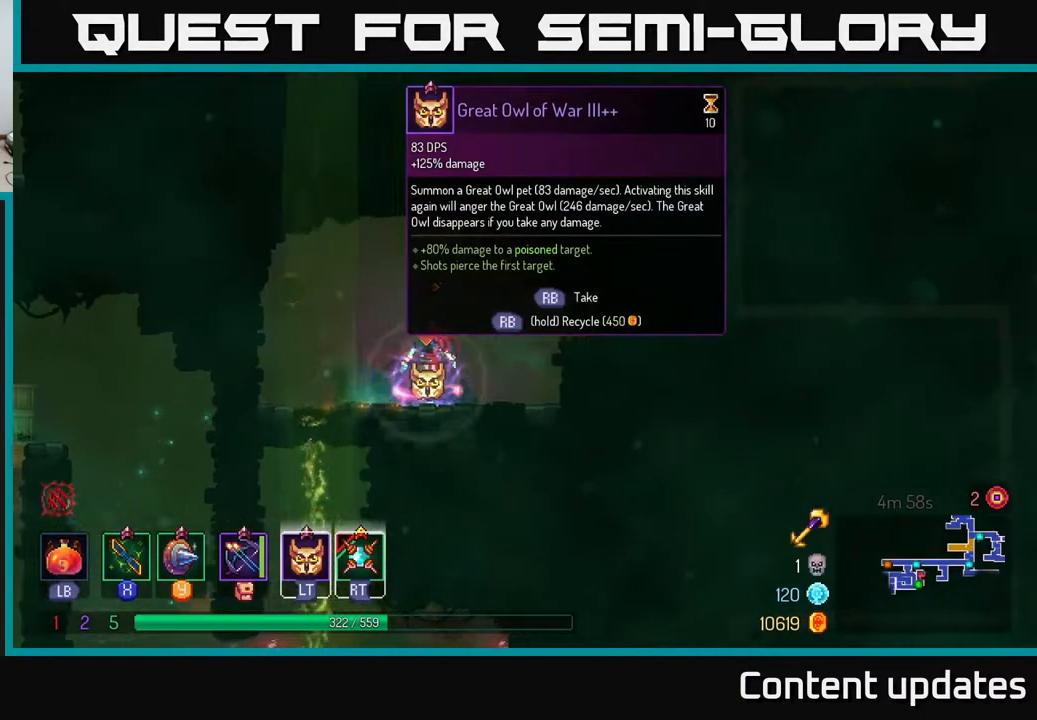
{"buttons": ["R1"], "left_stick": "center", "right_stick": "center", "events": []}
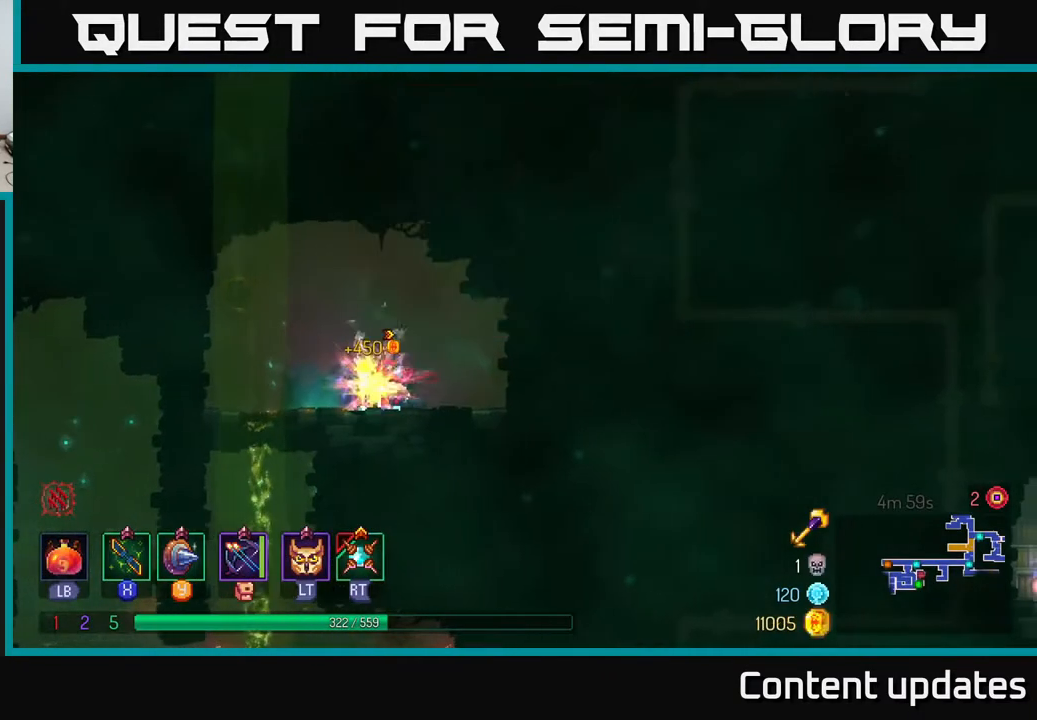
{"buttons": [], "left_stick": "down", "right_stick": "center", "events": [[83, "left_stick", "left"], [100, "R1", "up"], [333, "left_stick", "down"], [383, "A", "down"], [450, "A", "up"]]}
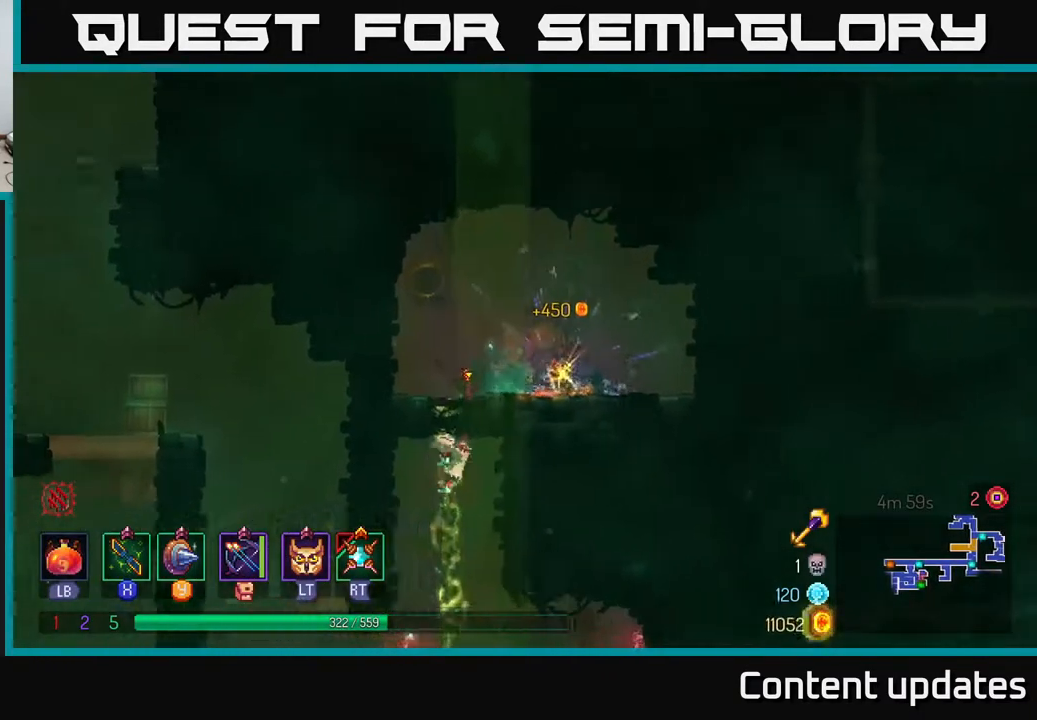
{"buttons": [], "left_stick": "left", "right_stick": "center", "events": [[33, "A", "down"], [133, "A", "up"], [167, "left_stick", "left"], [183, "B", "down"], [267, "B", "up"]]}
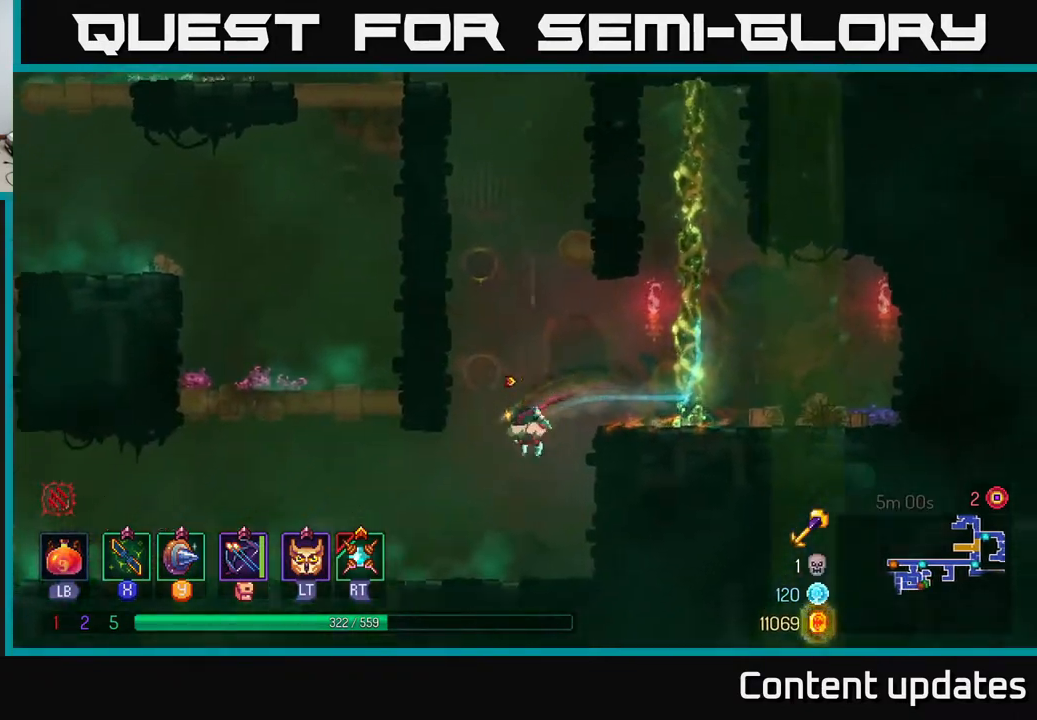
{"buttons": [], "left_stick": "left", "right_stick": "center", "events": []}
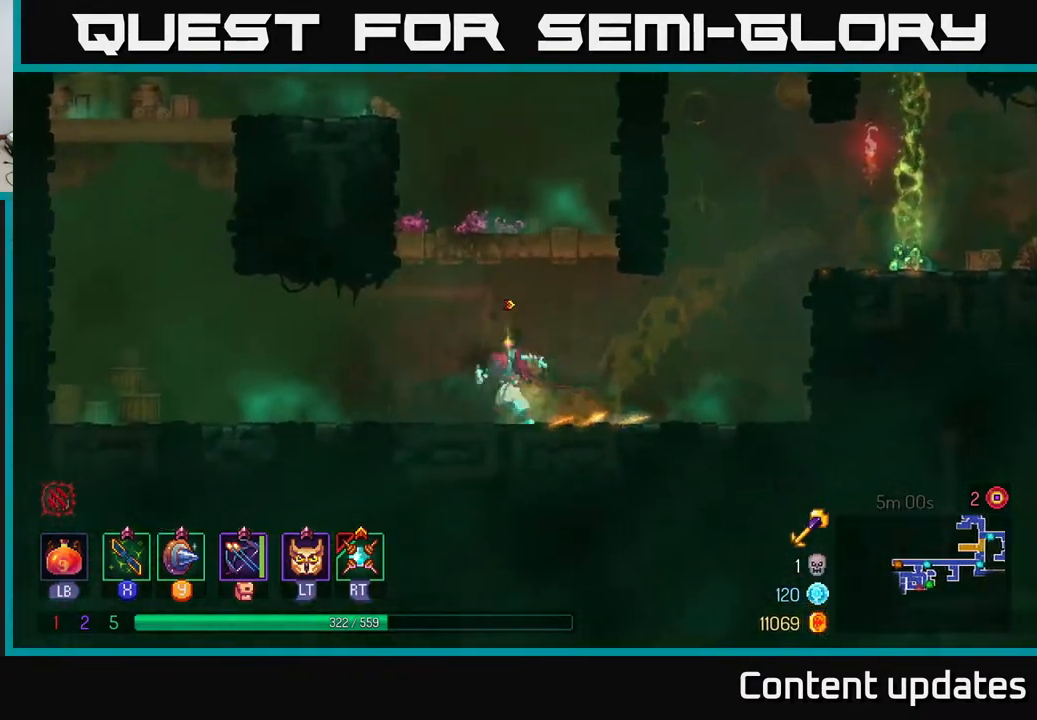
{"buttons": [], "left_stick": "left", "right_stick": "center", "events": []}
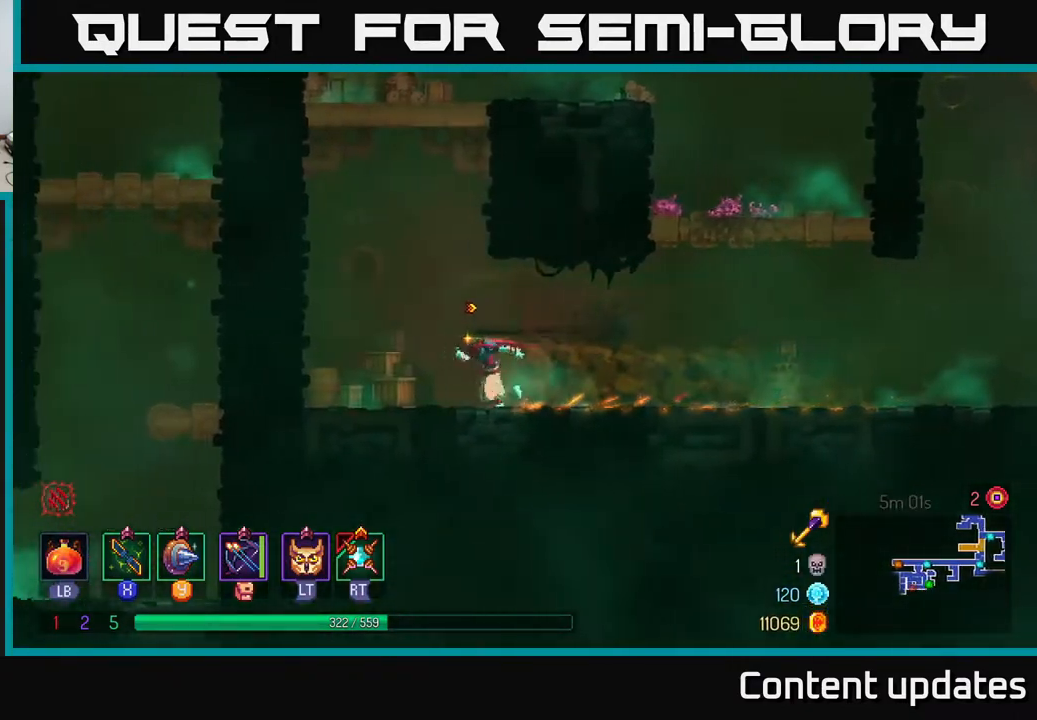
{"buttons": [], "left_stick": "left", "right_stick": "center", "events": [[117, "A", "down"], [250, "A", "up"], [333, "A", "down"], [433, "A", "up"]]}
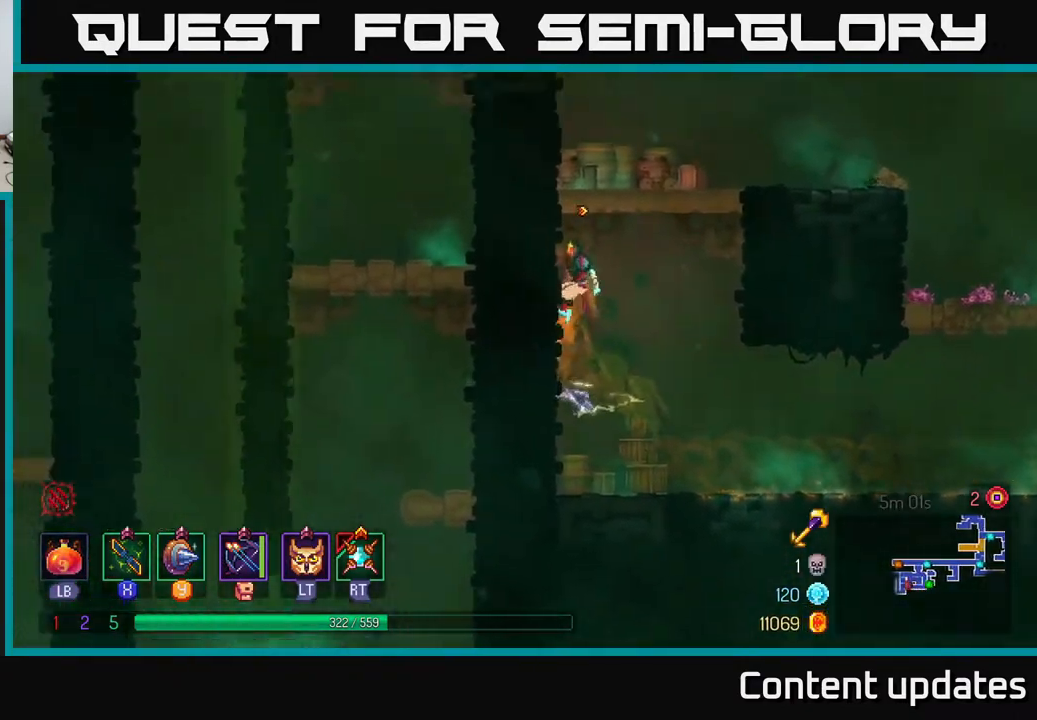
{"buttons": ["A"], "left_stick": "left", "right_stick": "center", "events": [[433, "A", "down"]]}
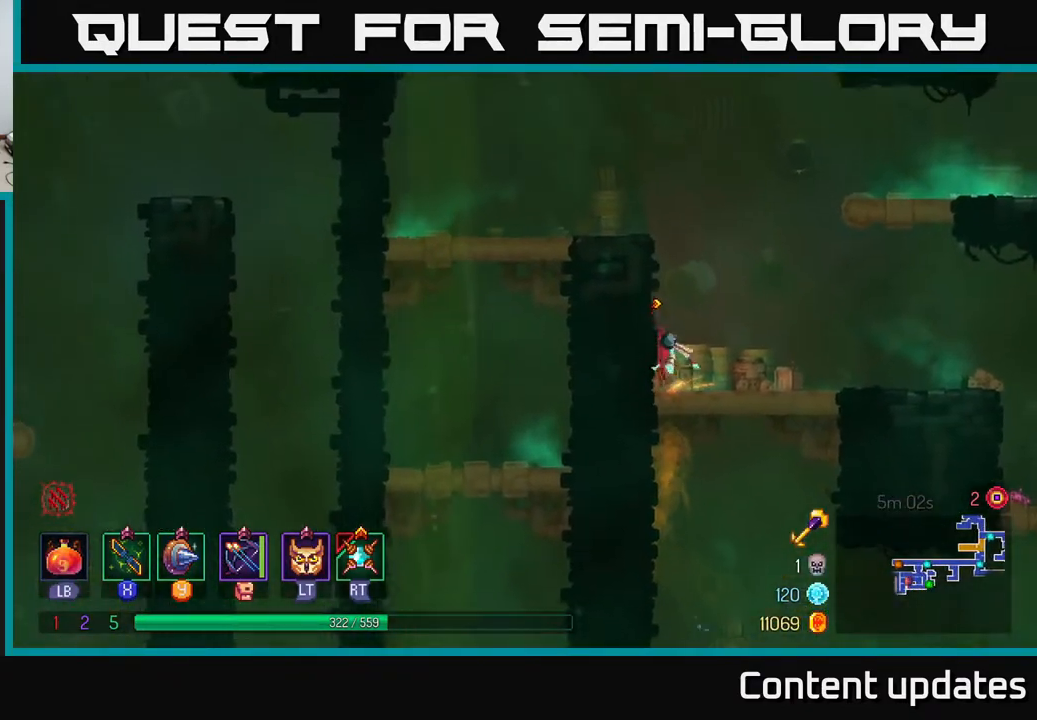
{"buttons": [], "left_stick": "left", "right_stick": "center", "events": [[67, "A", "up"], [317, "B", "down"], [450, "B", "up"]]}
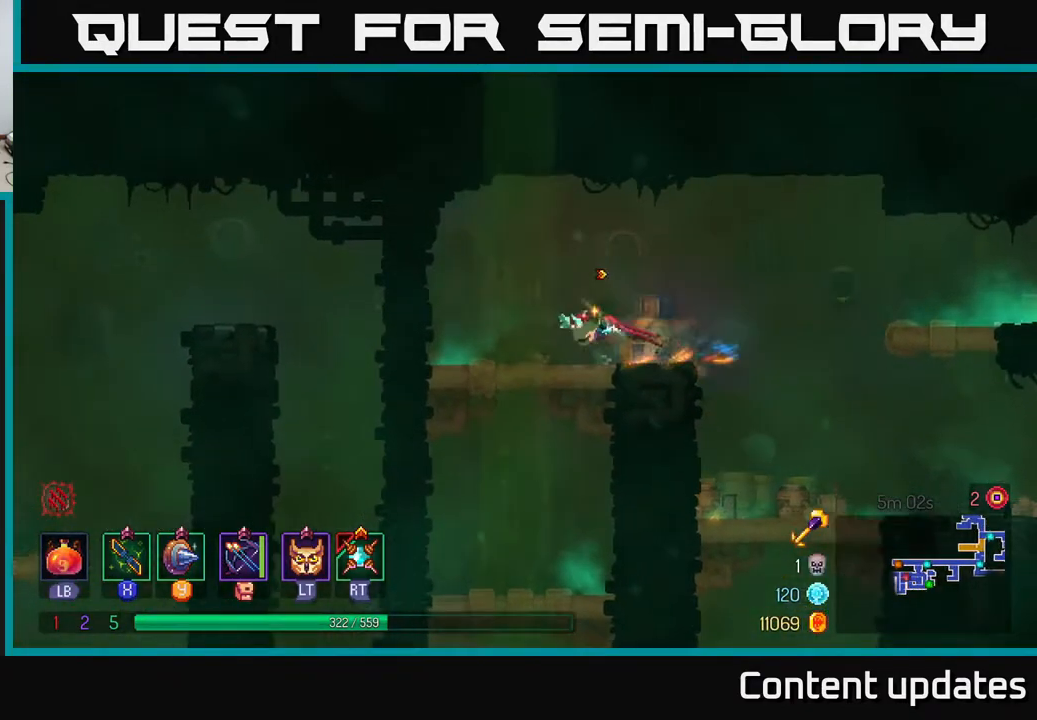
{"buttons": [], "left_stick": "down", "right_stick": "center", "events": [[167, "A", "down"], [167, "left_stick", "down"], [200, "A", "up"], [300, "A", "down"], [383, "A", "up"]]}
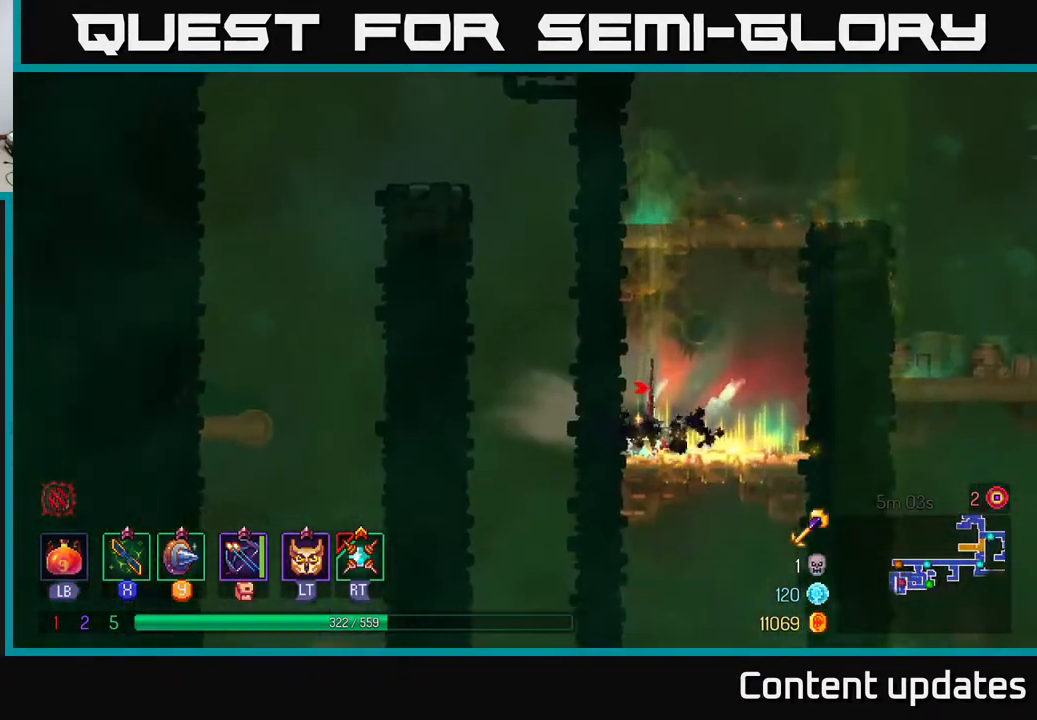
{"buttons": ["A"], "left_stick": "down", "right_stick": "center", "events": [[317, "A", "down"], [367, "A", "up"], [450, "A", "down"]]}
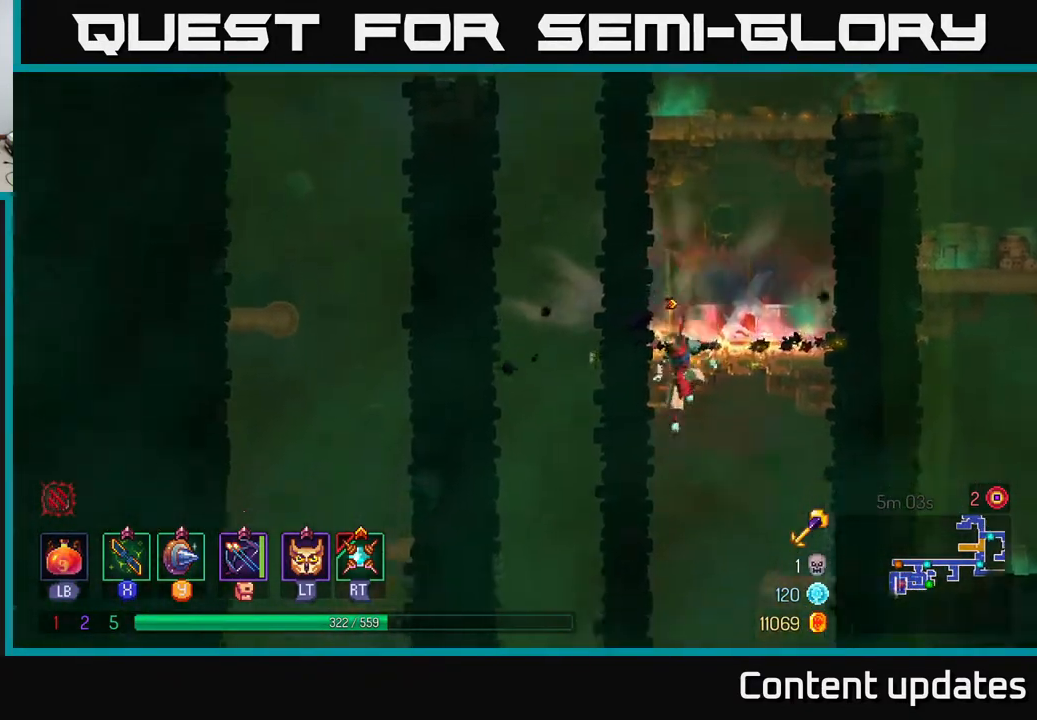
{"buttons": [], "left_stick": "left", "right_stick": "center", "events": [[33, "A", "up"], [200, "B", "down"], [267, "left_stick", "left"], [300, "B", "up"]]}
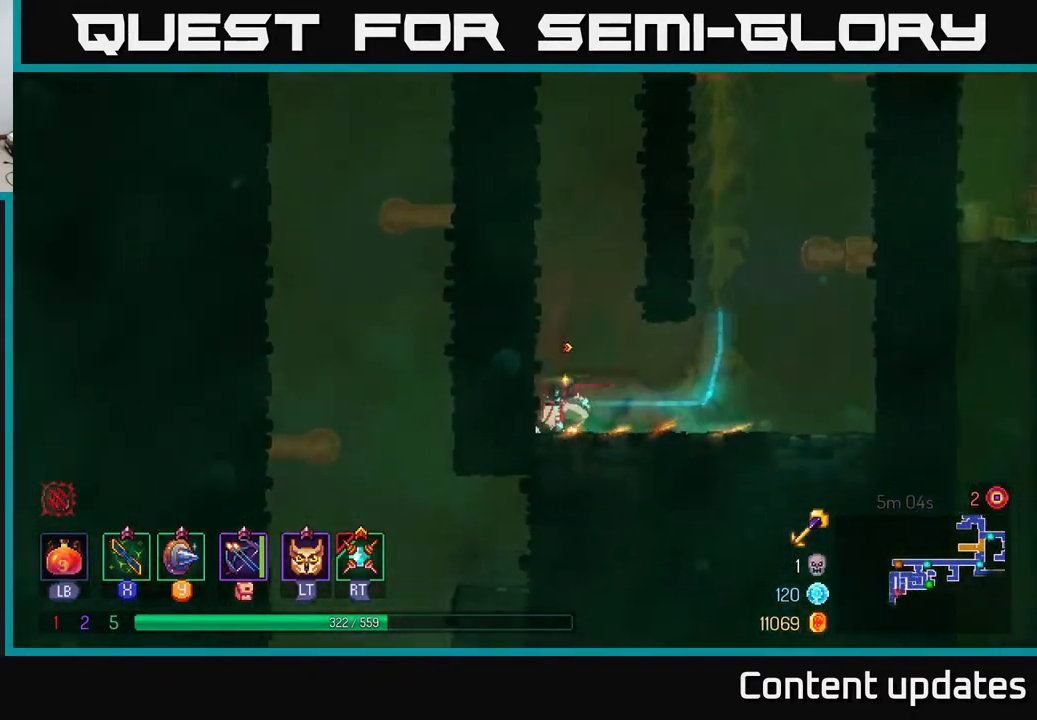
{"buttons": ["A"], "left_stick": "right", "right_stick": "center", "events": [[33, "A", "down"], [133, "A", "up"], [450, "A", "down"], [467, "left_stick", "right"]]}
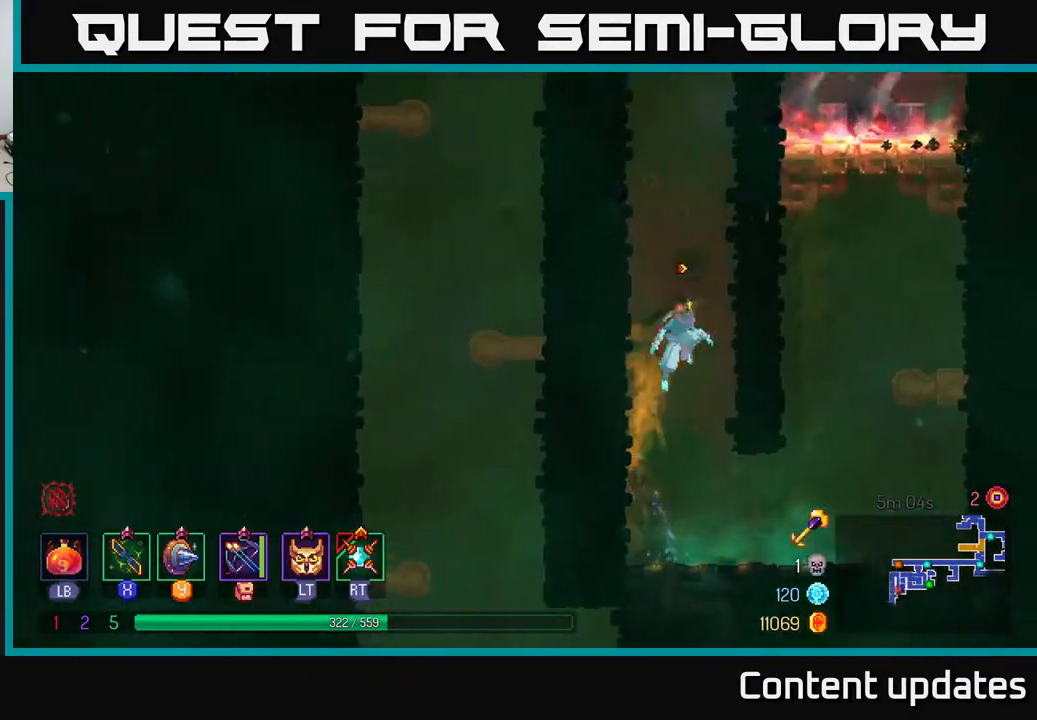
{"buttons": [], "left_stick": "right", "right_stick": "center", "events": [[150, "A", "up"], [183, "left_stick", "left"], [233, "A", "down"], [450, "A", "up"], [450, "left_stick", "center"], [500, "left_stick", "right"]]}
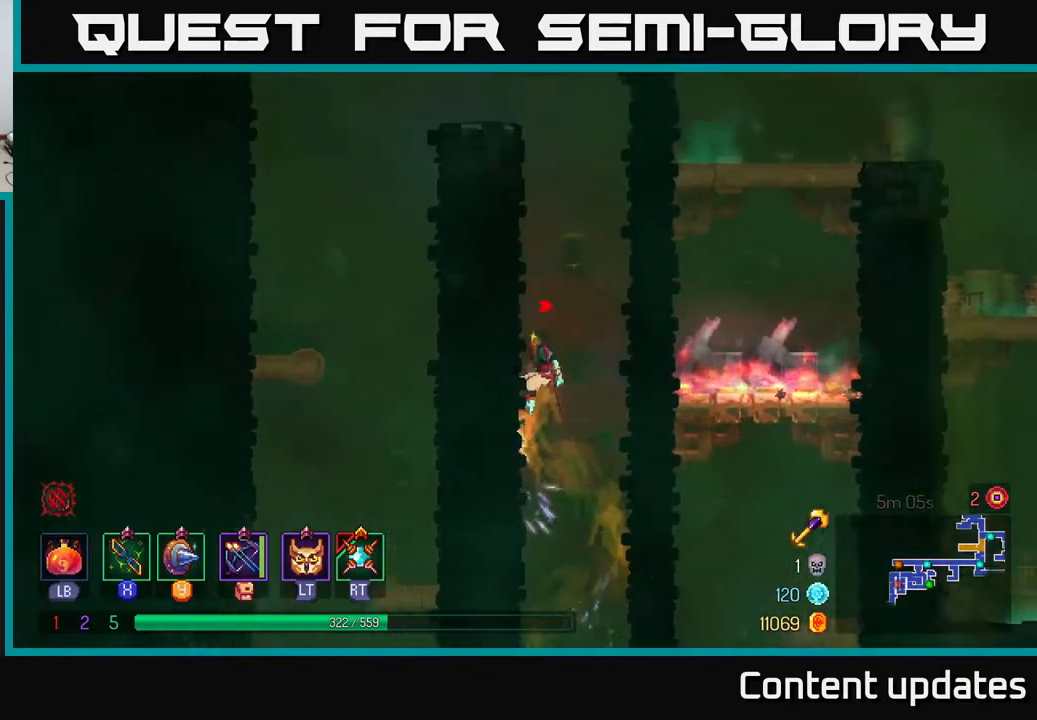
{"buttons": ["A"], "left_stick": "left", "right_stick": "center", "events": [[50, "A", "down"], [267, "A", "up"], [333, "A", "down"], [367, "left_stick", "left"]]}
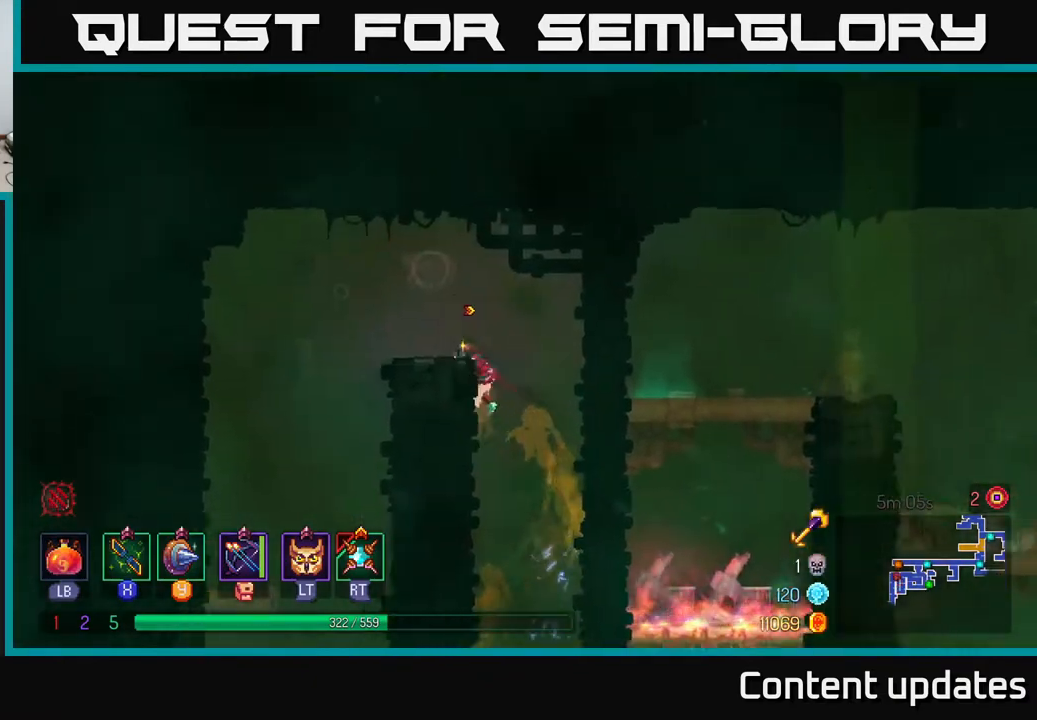
{"buttons": [], "left_stick": "left", "right_stick": "center", "events": [[33, "A", "up"]]}
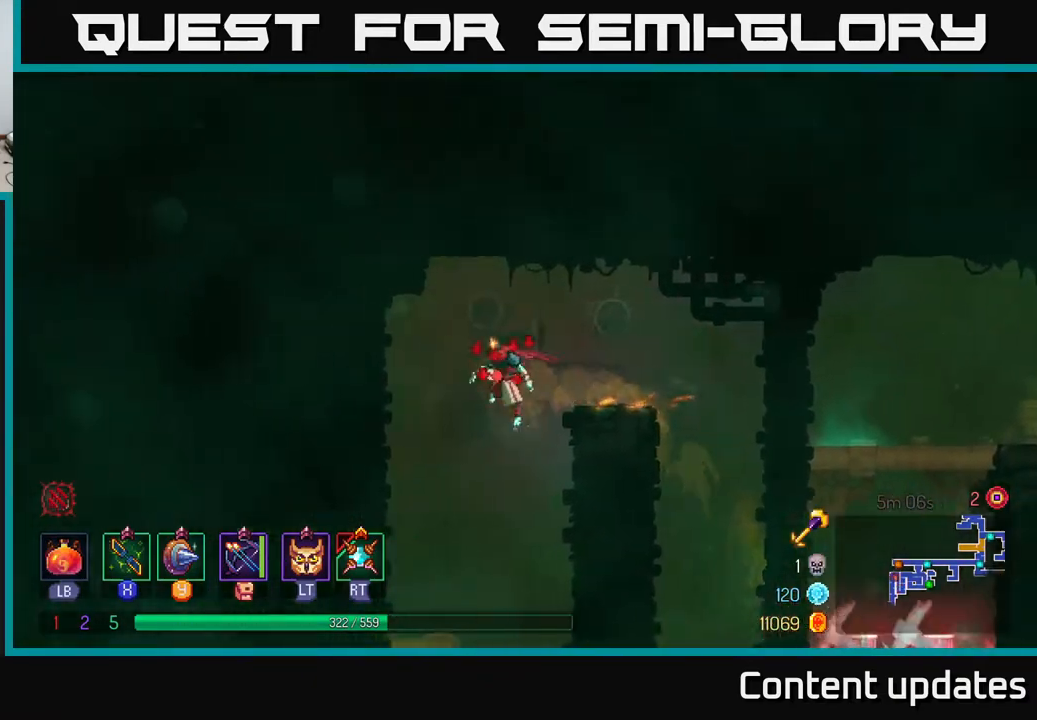
{"buttons": [], "left_stick": "center", "right_stick": "center", "events": [[83, "left_stick", "down"], [117, "A", "down"], [183, "A", "up"], [217, "left_stick", "center"]]}
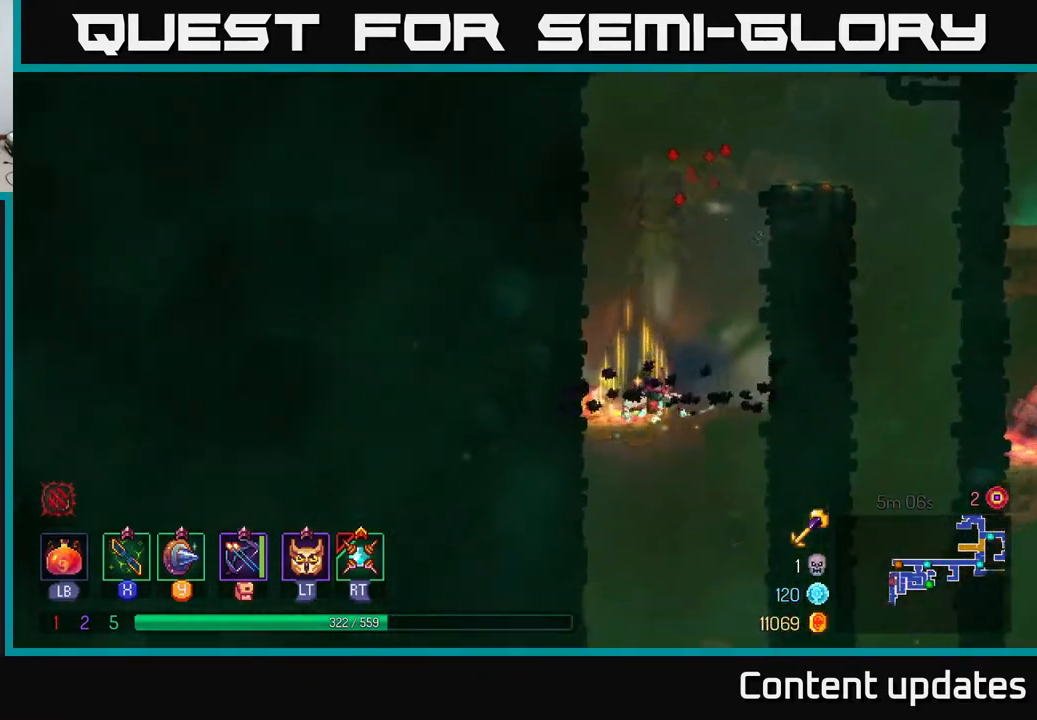
{"buttons": [], "left_stick": "down", "right_stick": "center", "events": [[83, "left_stick", "right"], [200, "left_stick", "down"], [217, "A", "down"], [300, "A", "up"], [333, "A", "down"], [400, "A", "up"]]}
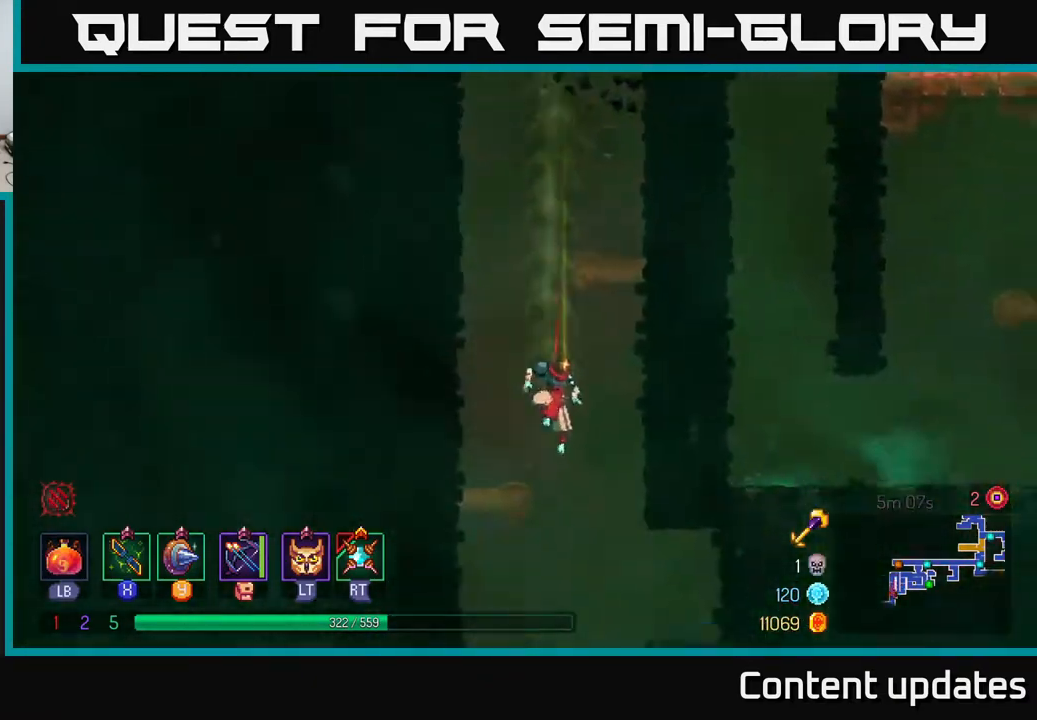
{"buttons": [], "left_stick": "center", "right_stick": "center", "events": [[83, "left_stick", "center"]]}
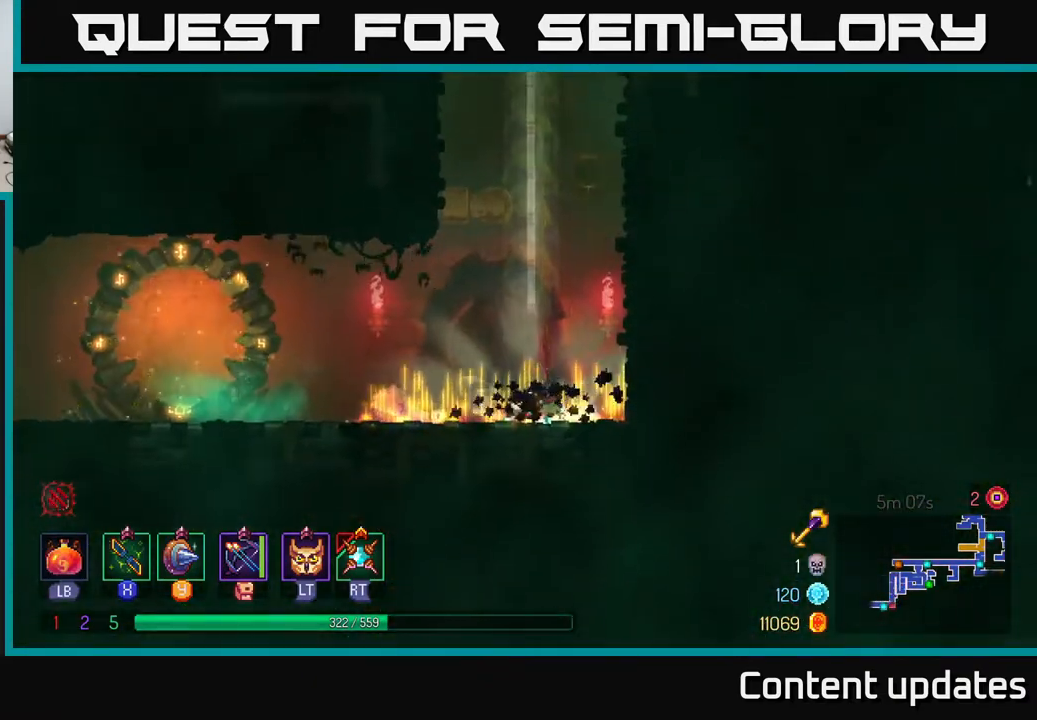
{"buttons": [], "left_stick": "left", "right_stick": "center", "events": [[150, "left_stick", "left"], [233, "B", "down"], [367, "B", "up"]]}
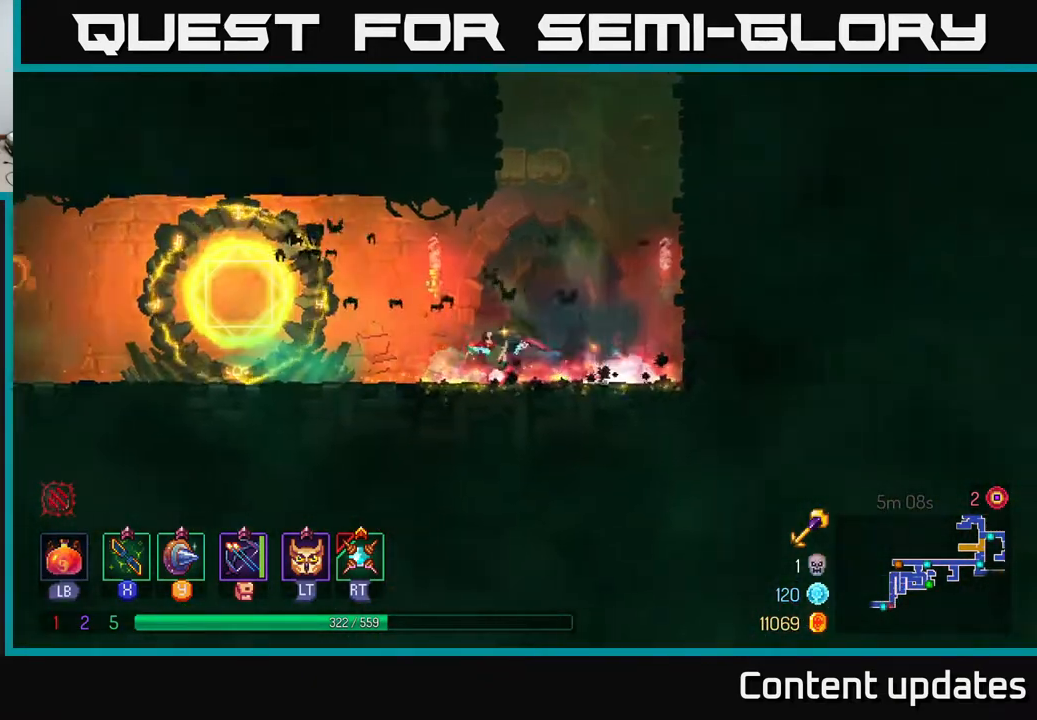
{"buttons": [], "left_stick": "left", "right_stick": "center", "events": []}
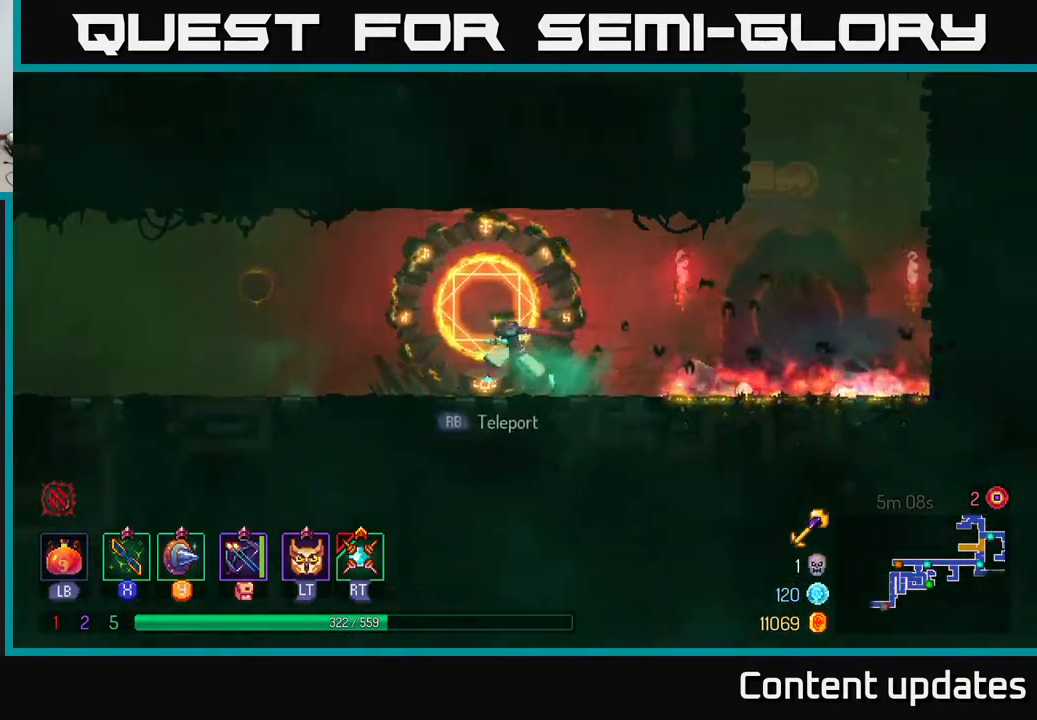
{"buttons": [], "left_stick": "left", "right_stick": "center", "events": []}
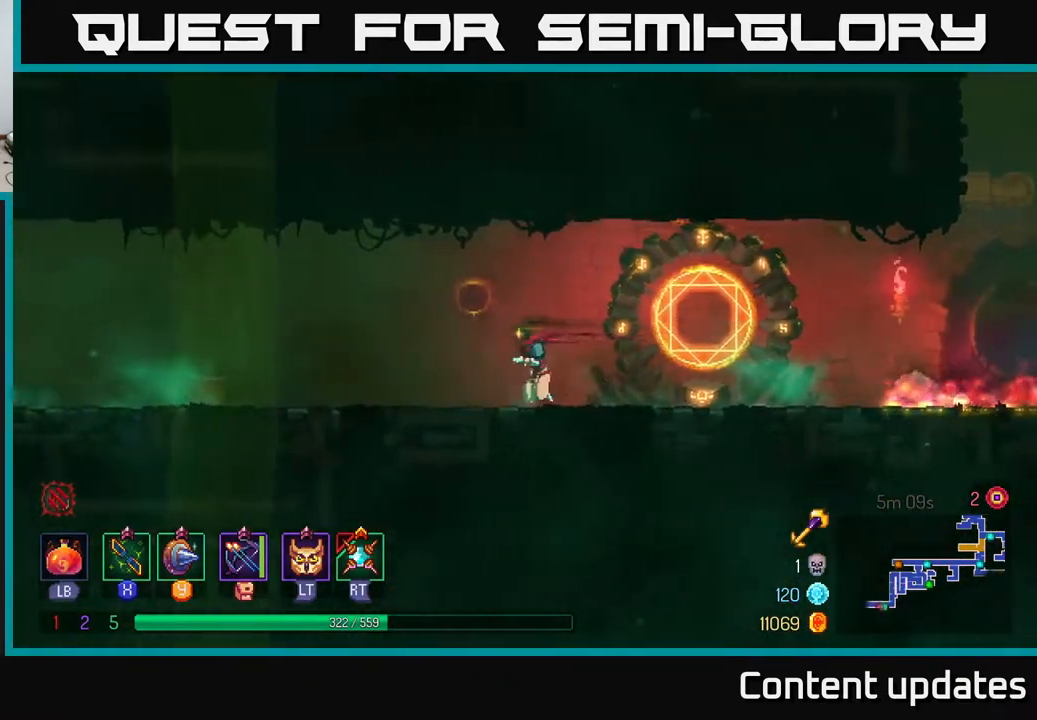
{"buttons": [], "left_stick": "left", "right_stick": "center", "events": []}
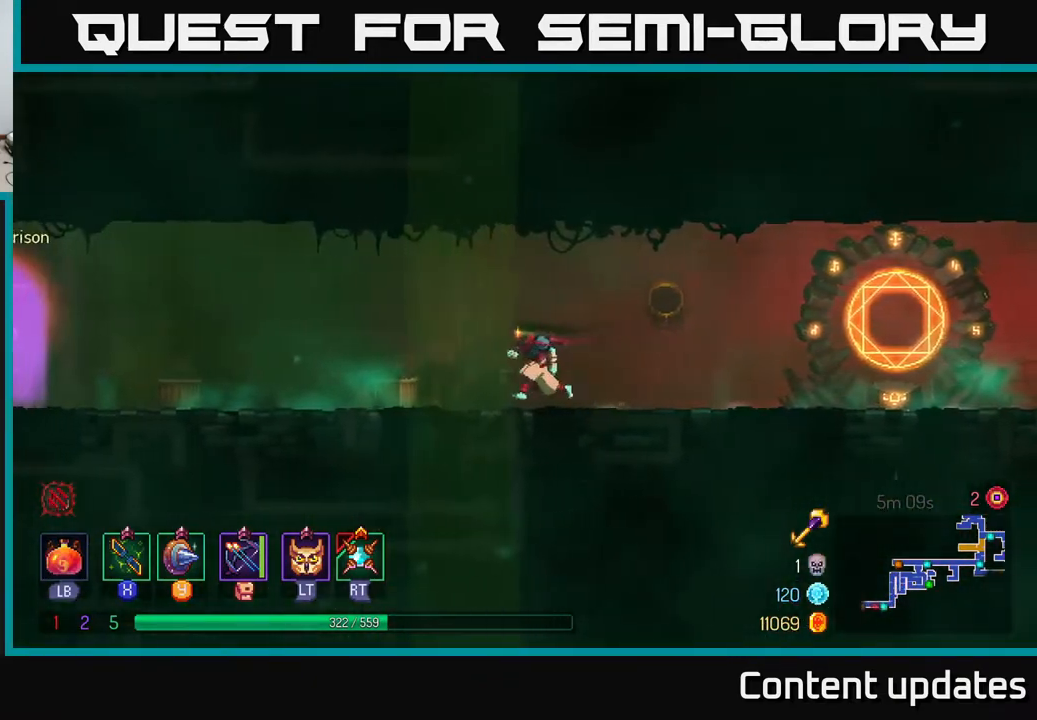
{"buttons": [], "left_stick": "left", "right_stick": "center", "events": []}